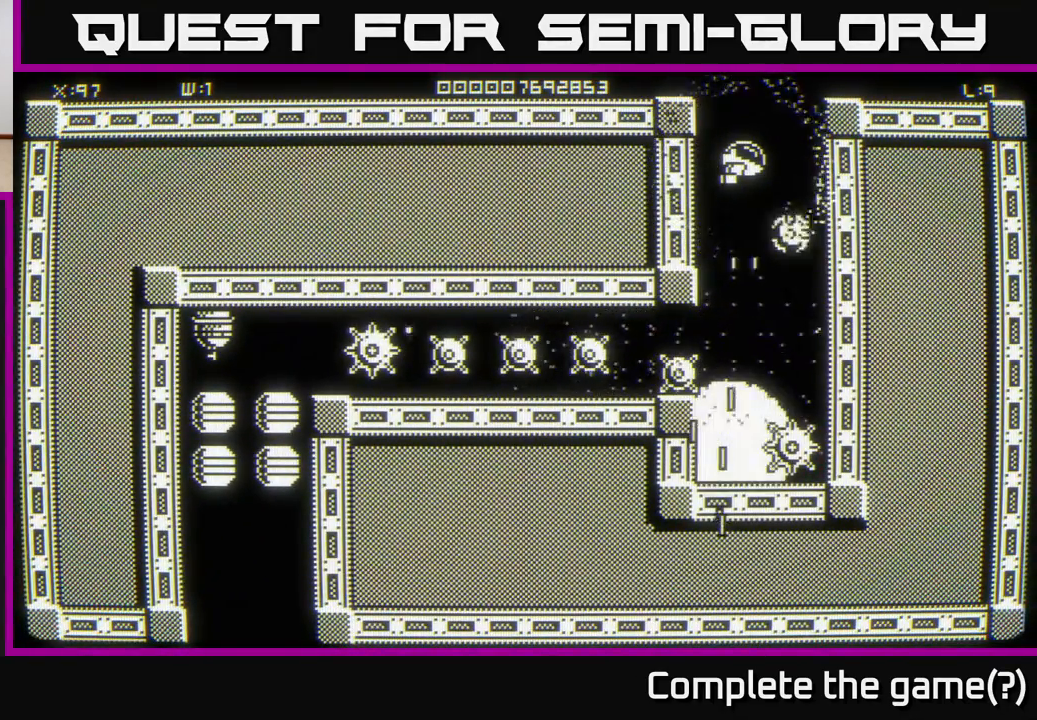
Gameplay with a controller (Xbox layout); each line is a JSON object with the inputs held at the frame after it. "events" lists button and stick changes between this image and that frame as [ms after this image, input, new state], when the widget could be followed in between.
{"buttons": [], "left_stick": "center", "right_stick": "down-right", "events": [[133, "left_stick", "right"], [267, "right_stick", "down-right"], [283, "left_stick", "center"]]}
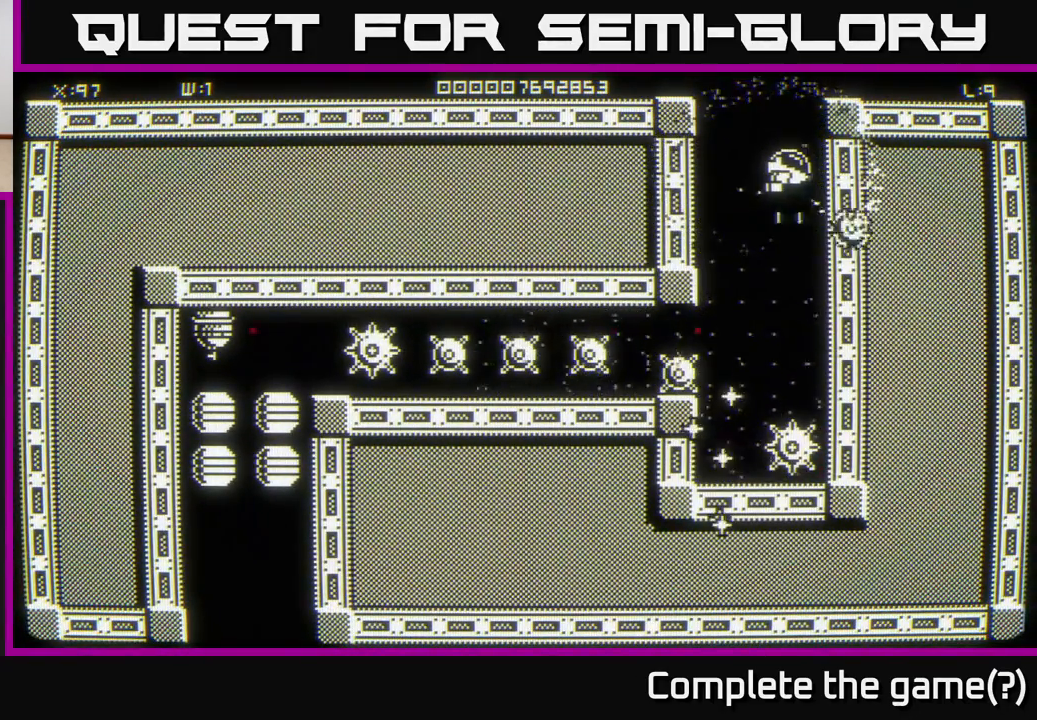
{"buttons": [], "left_stick": "center", "right_stick": "down-right", "events": []}
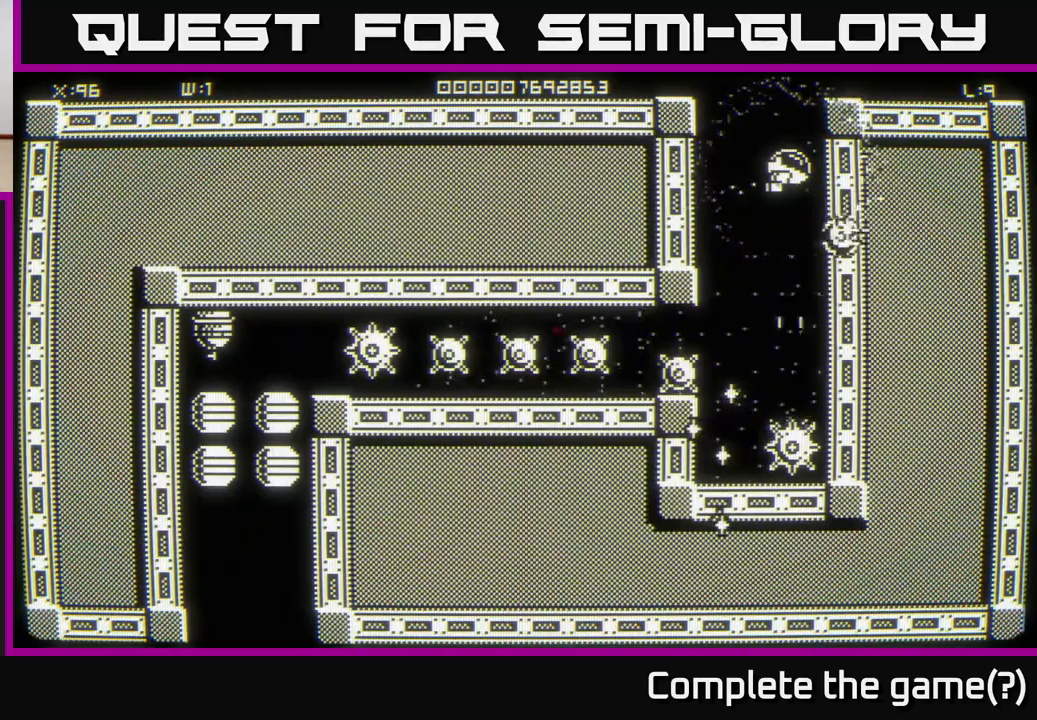
{"buttons": [], "left_stick": "center", "right_stick": "center", "events": [[50, "left_stick", "down"], [100, "left_stick", "down-left"], [183, "right_stick", "center"], [367, "left_stick", "up-left"], [500, "left_stick", "center"]]}
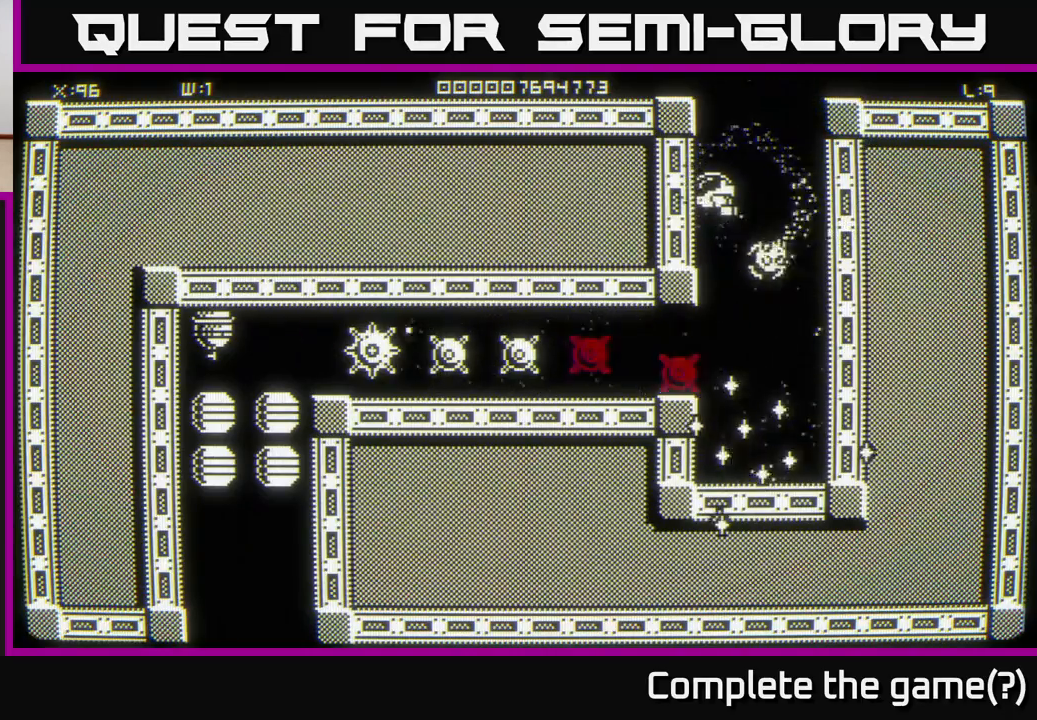
{"buttons": [], "left_stick": "center", "right_stick": "center", "events": []}
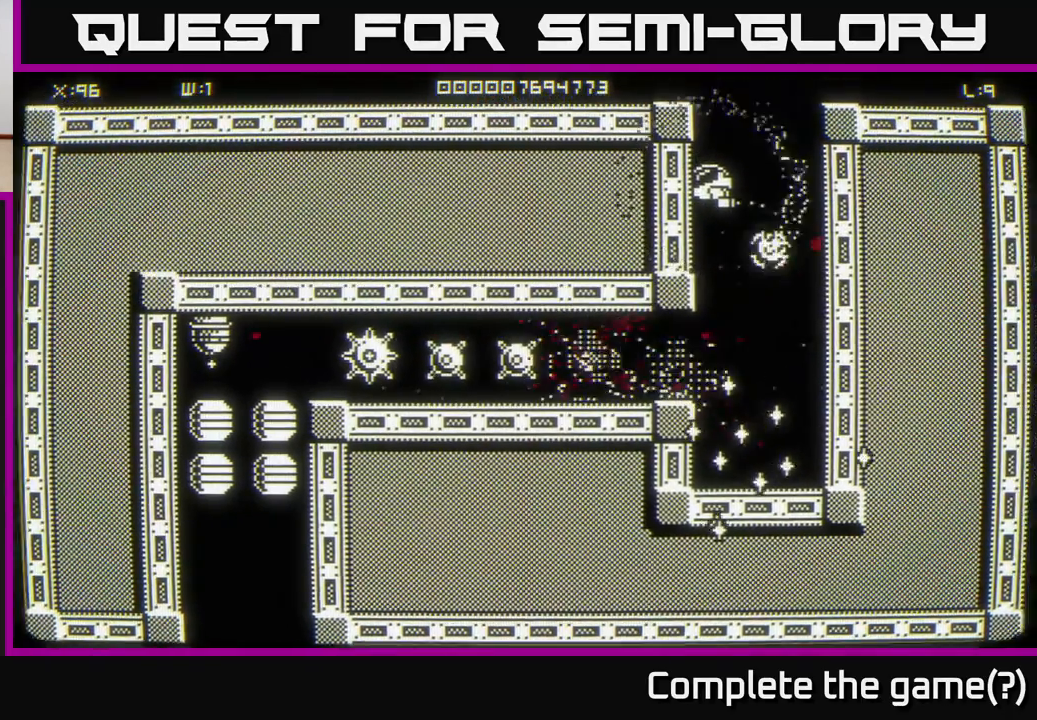
{"buttons": [], "left_stick": "down-right", "right_stick": "center", "events": [[200, "left_stick", "down-right"]]}
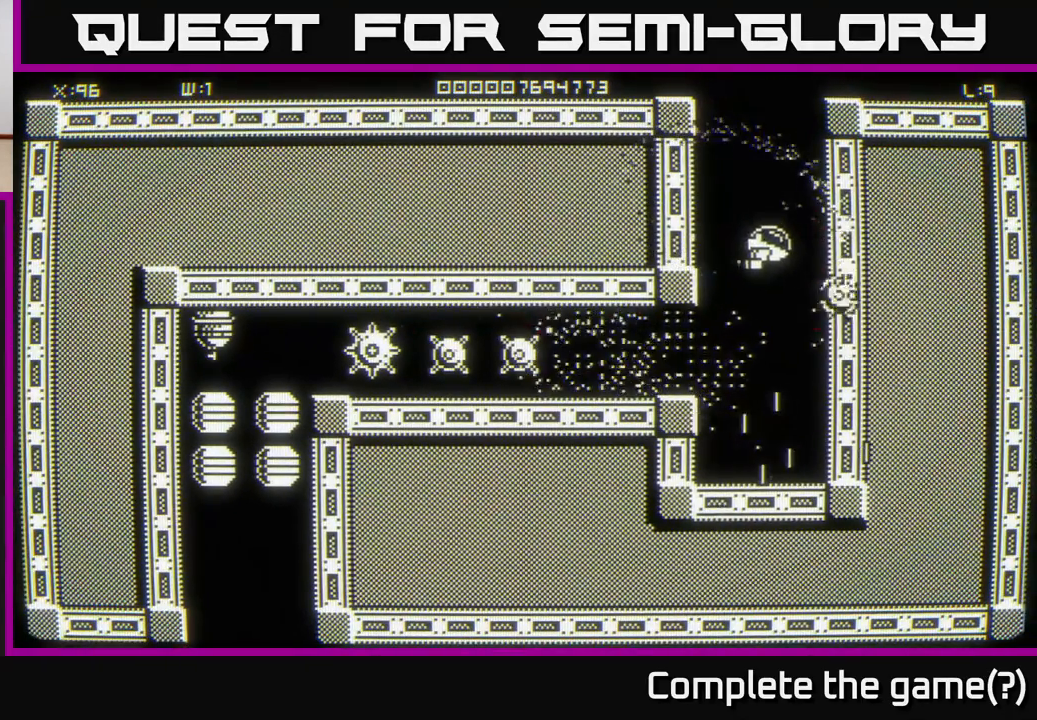
{"buttons": [], "left_stick": "down", "right_stick": "center", "events": [[67, "left_stick", "up"], [233, "left_stick", "left"], [333, "left_stick", "down"]]}
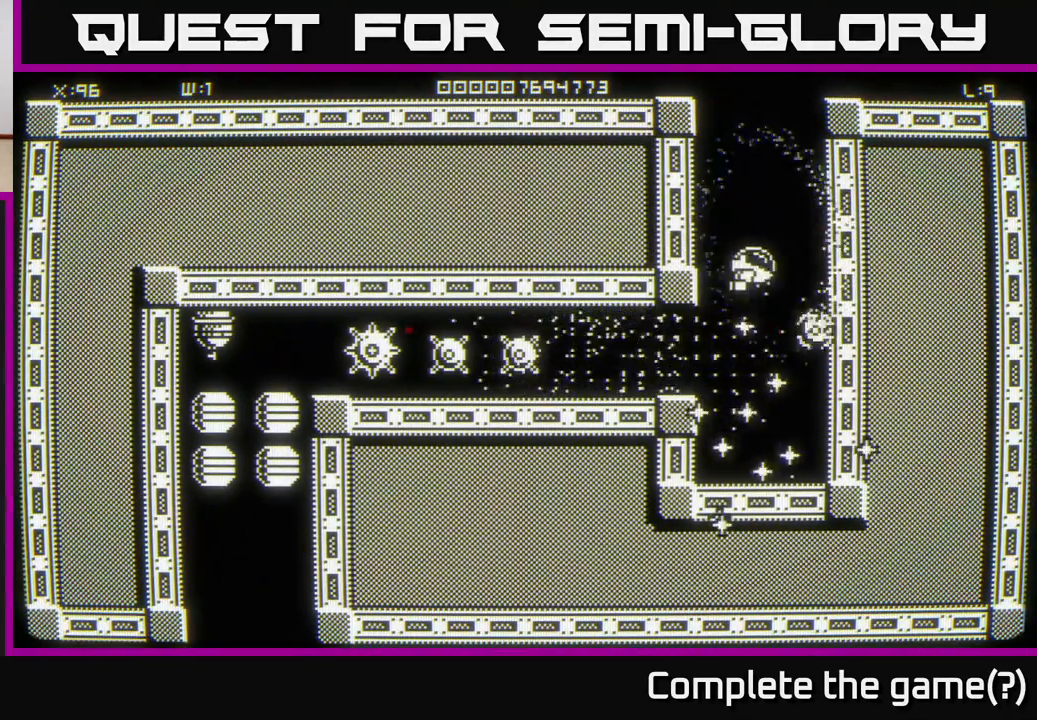
{"buttons": [], "left_stick": "down-left", "right_stick": "center", "events": [[417, "left_stick", "down-left"]]}
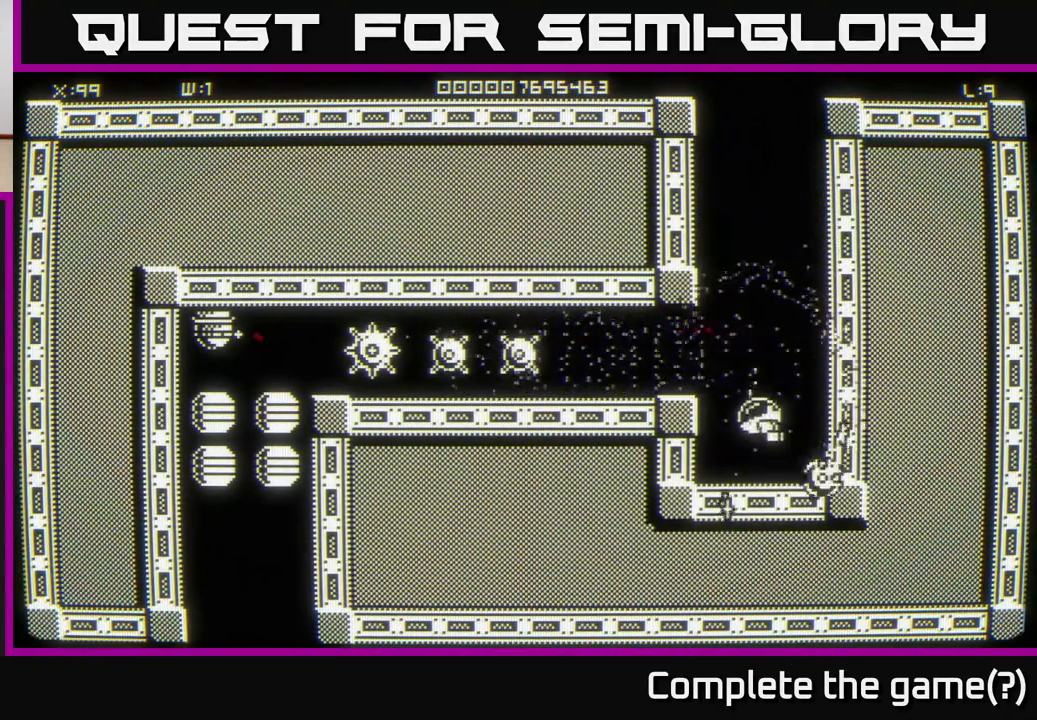
{"buttons": [], "left_stick": "right", "right_stick": "center", "events": [[100, "left_stick", "down-right"], [217, "left_stick", "center"], [367, "left_stick", "right"]]}
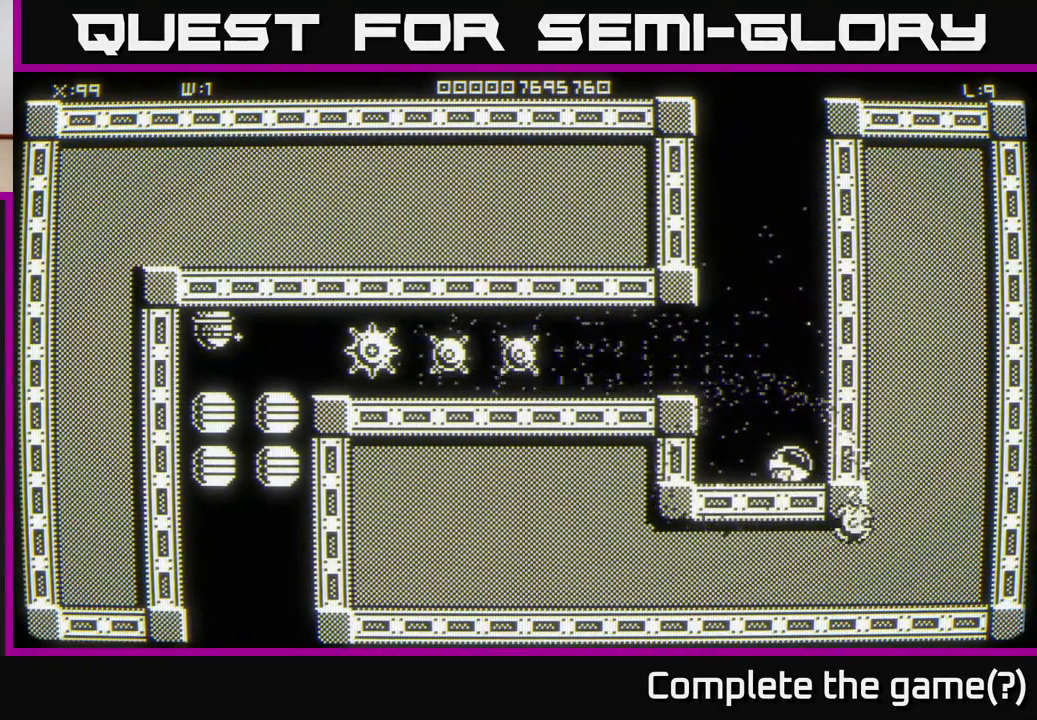
{"buttons": [], "left_stick": "up", "right_stick": "center", "events": [[17, "left_stick", "center"], [317, "left_stick", "up"]]}
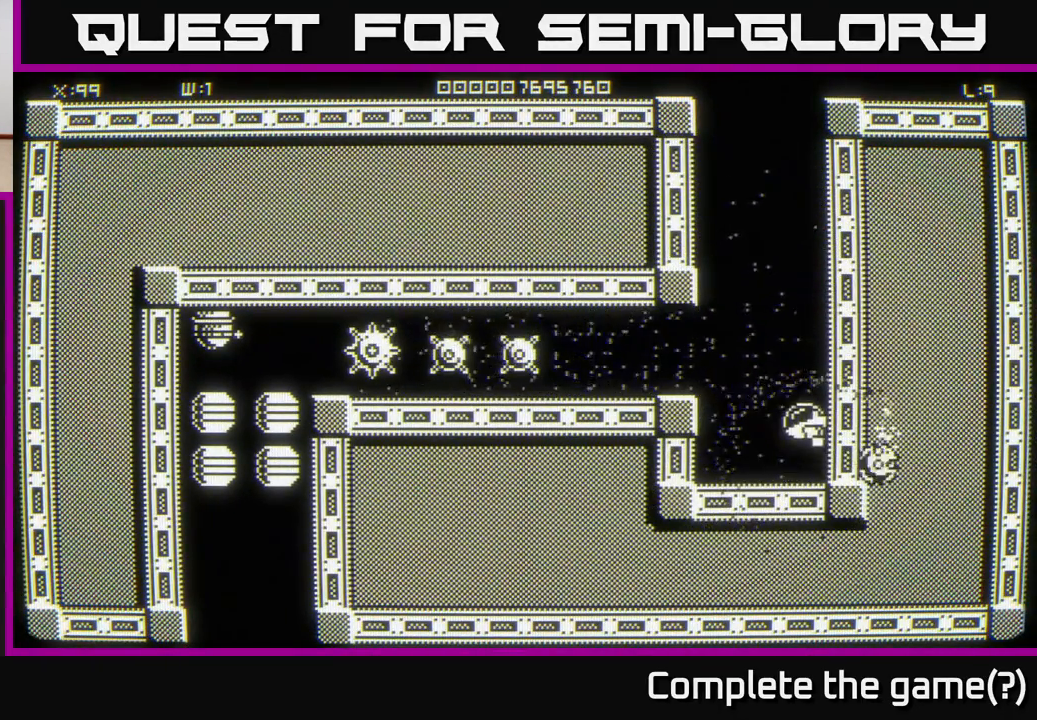
{"buttons": [], "left_stick": "center", "right_stick": "left", "events": [[133, "left_stick", "up-left"], [217, "right_stick", "left"], [267, "left_stick", "center"]]}
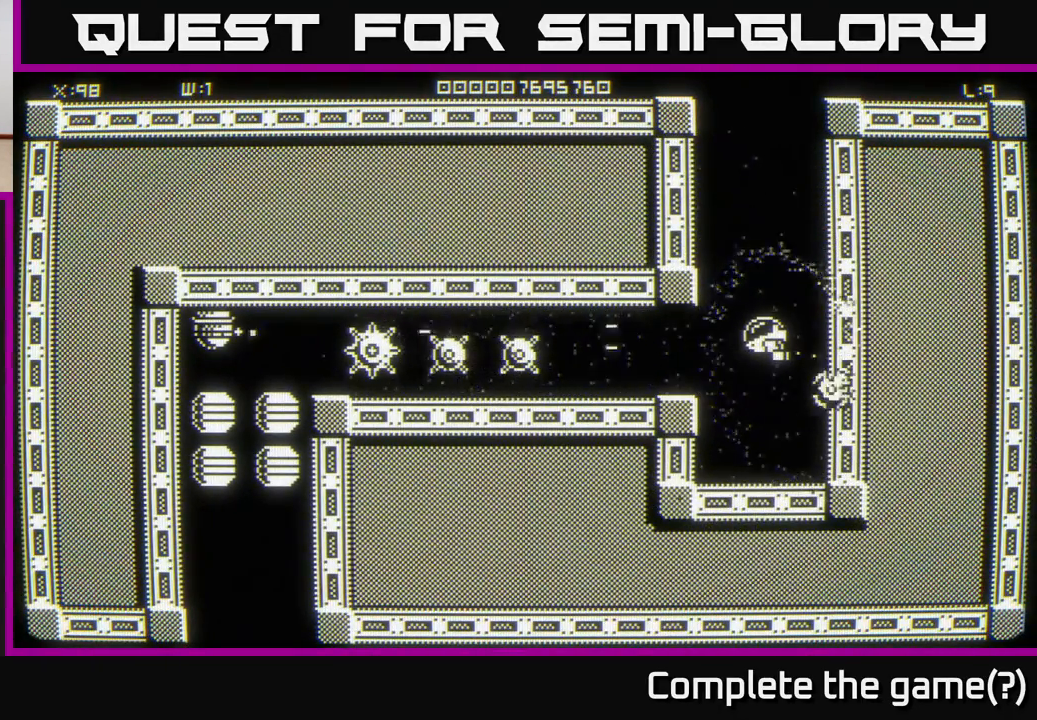
{"buttons": [], "left_stick": "center", "right_stick": "left", "events": []}
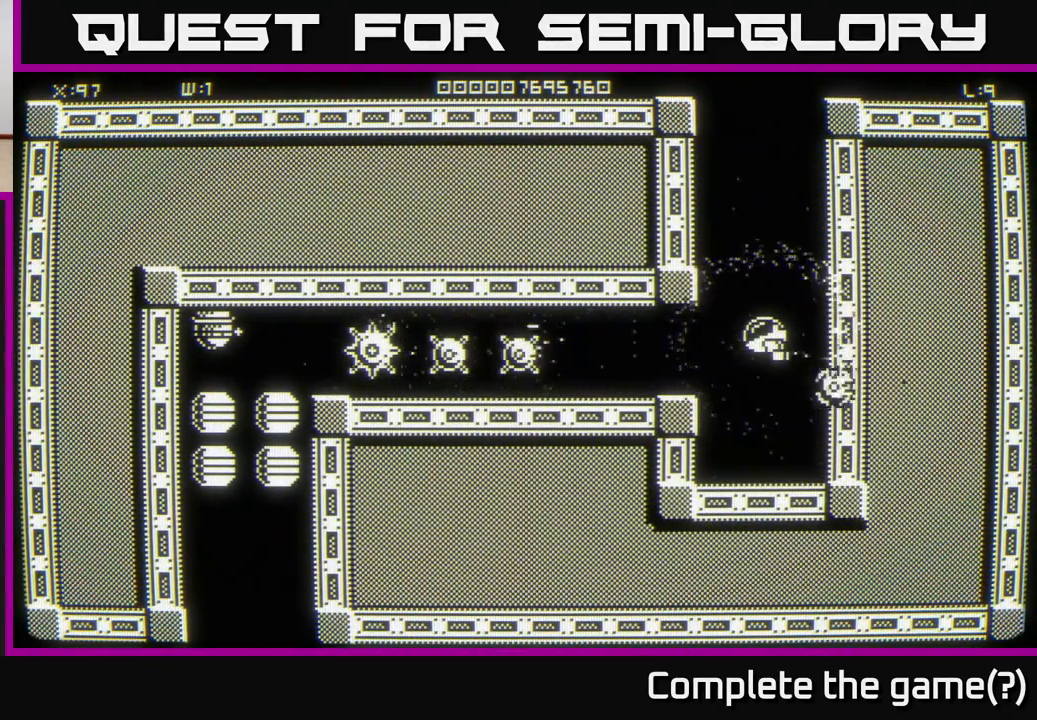
{"buttons": [], "left_stick": "center", "right_stick": "left", "events": []}
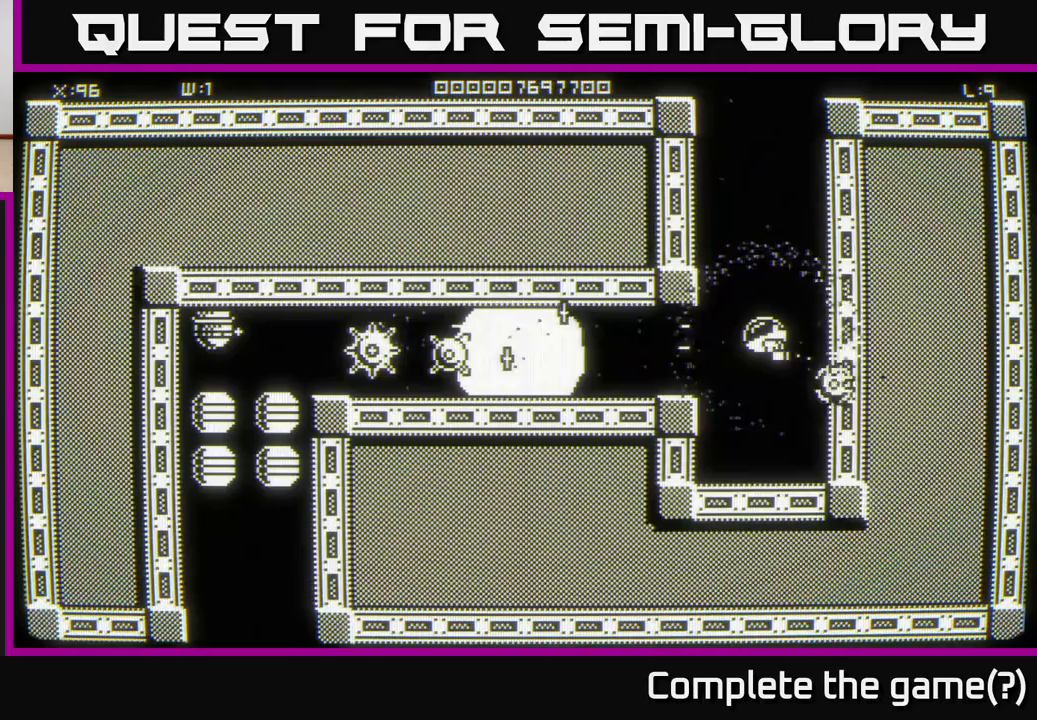
{"buttons": [], "left_stick": "center", "right_stick": "left", "events": []}
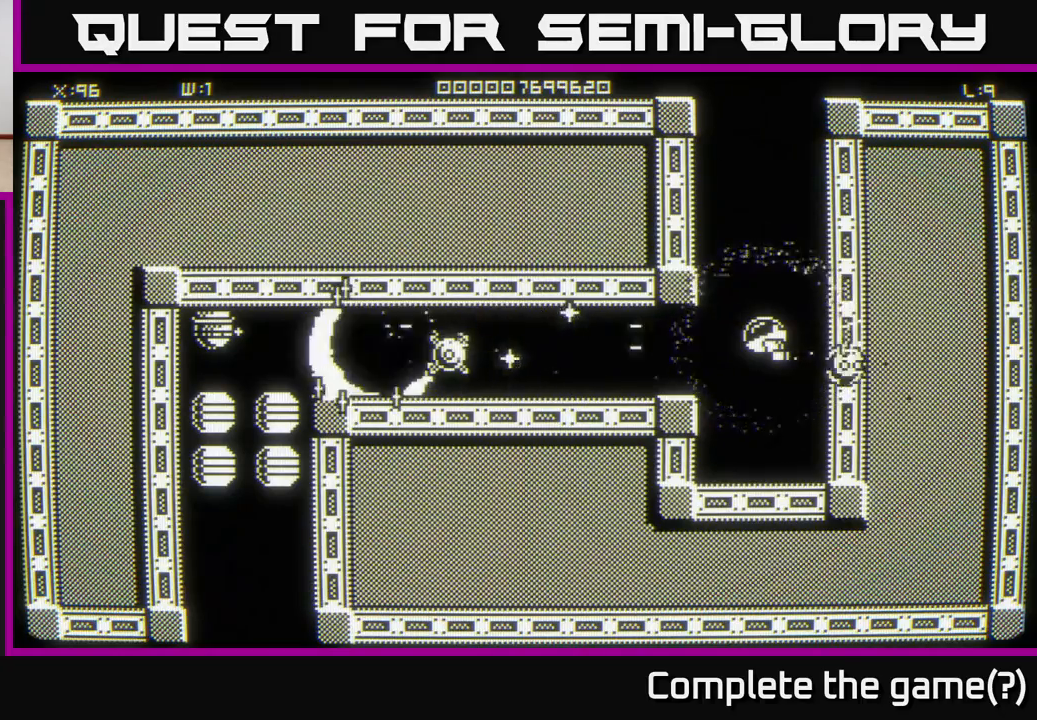
{"buttons": [], "left_stick": "center", "right_stick": "left", "events": []}
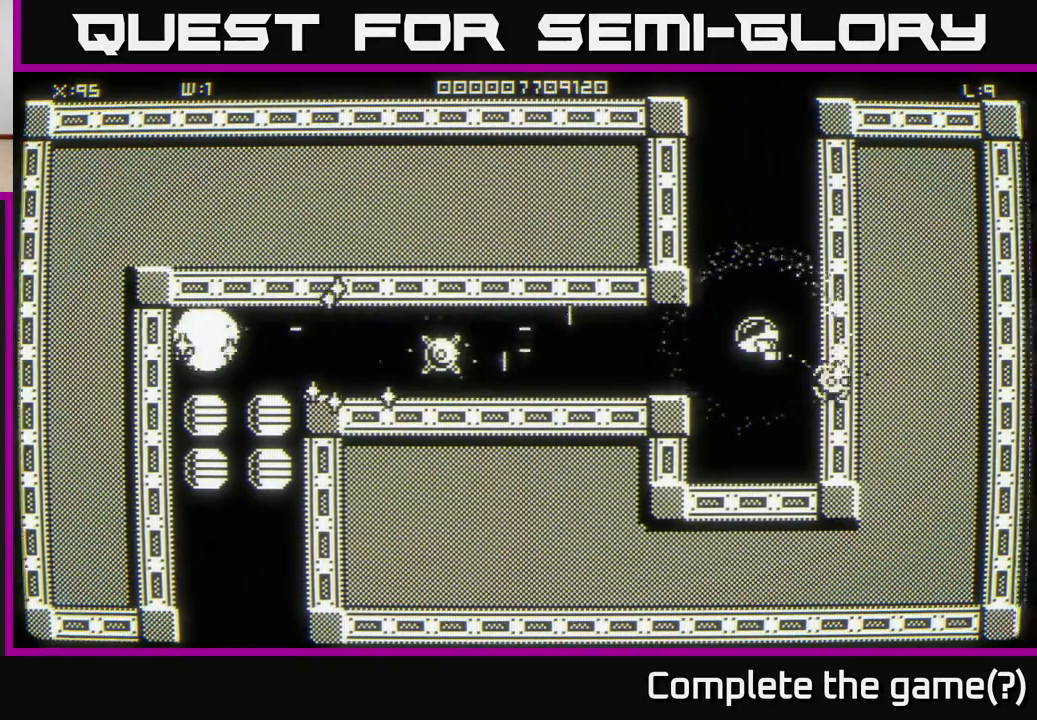
{"buttons": [], "left_stick": "left", "right_stick": "center", "events": [[367, "left_stick", "left"], [383, "right_stick", "center"]]}
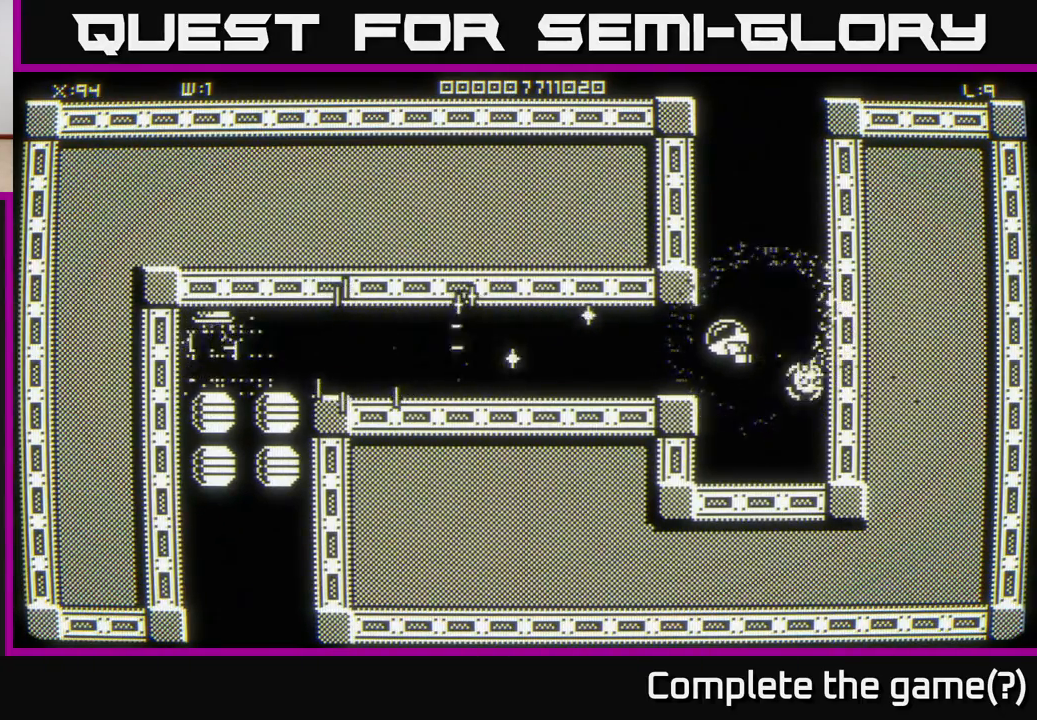
{"buttons": [], "left_stick": "left", "right_stick": "center", "events": []}
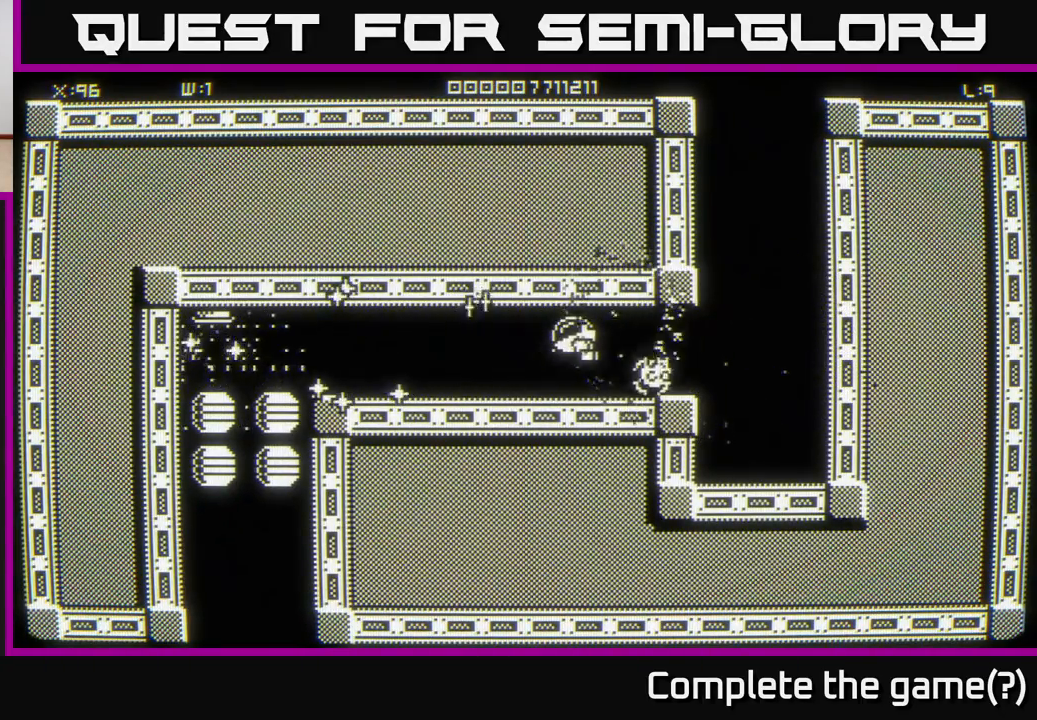
{"buttons": [], "left_stick": "left", "right_stick": "center", "events": []}
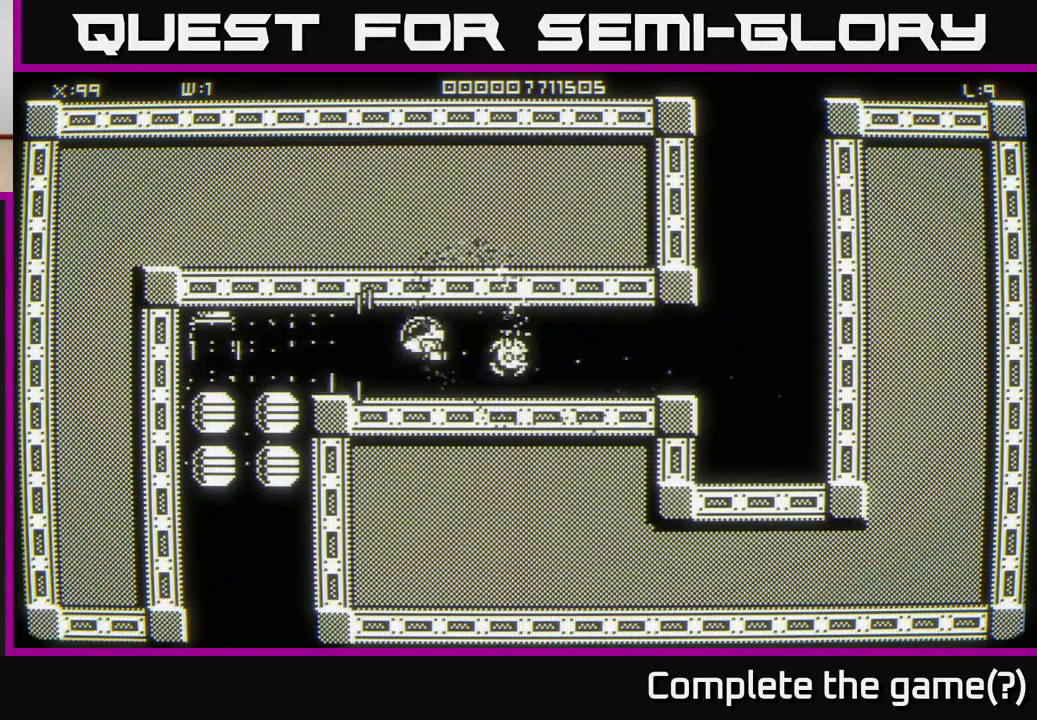
{"buttons": [], "left_stick": "center", "right_stick": "center", "events": [[83, "left_stick", "down"], [150, "left_stick", "center"]]}
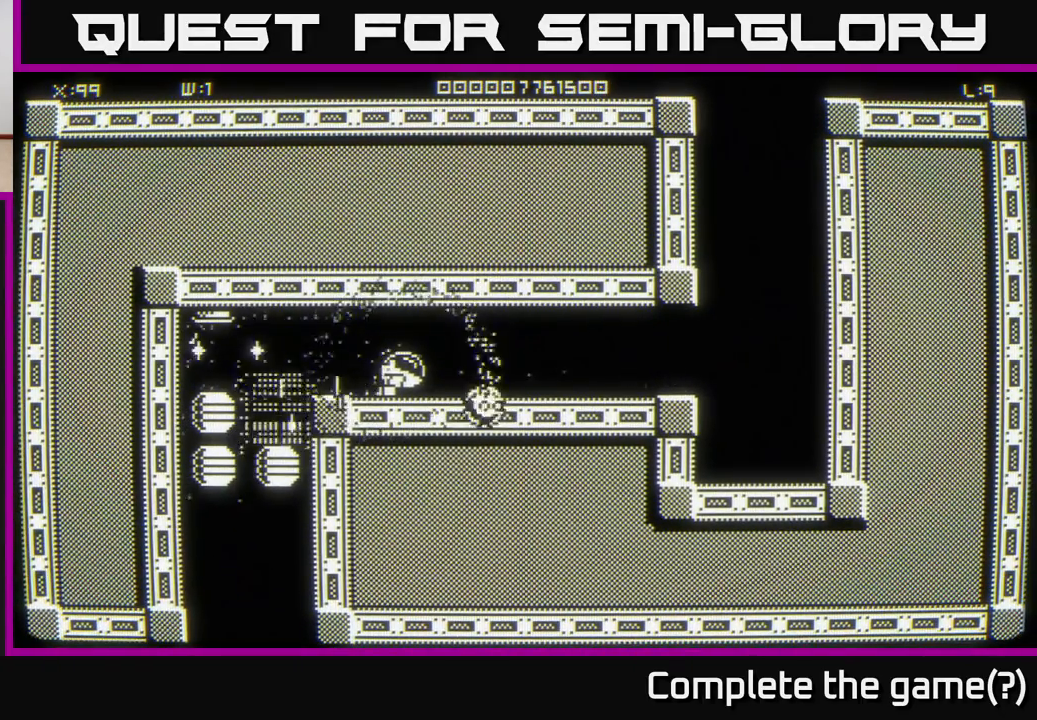
{"buttons": [], "left_stick": "center", "right_stick": "center", "events": [[100, "left_stick", "left"], [233, "left_stick", "center"]]}
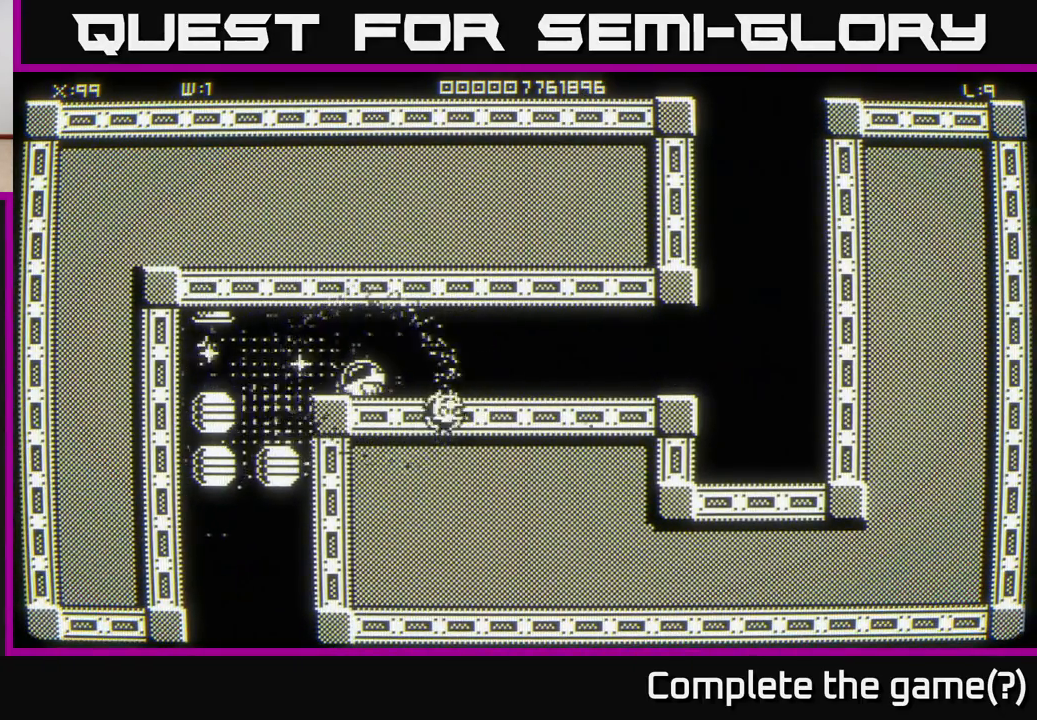
{"buttons": [], "left_stick": "center", "right_stick": "center", "events": []}
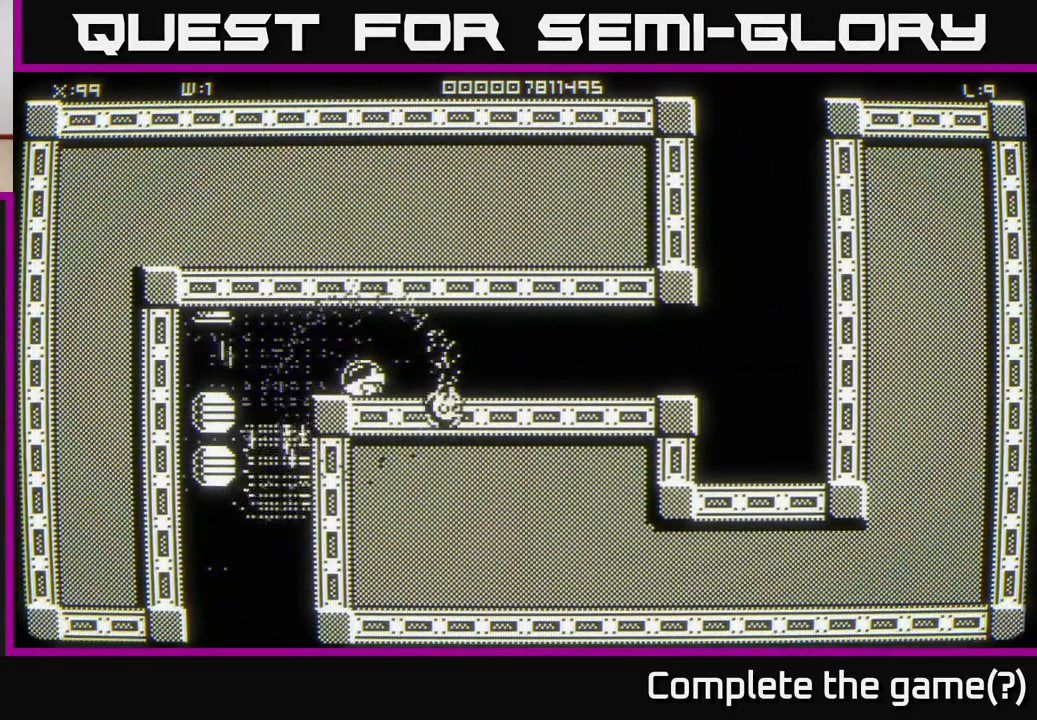
{"buttons": [], "left_stick": "center", "right_stick": "center", "events": [[117, "left_stick", "left"], [233, "left_stick", "center"]]}
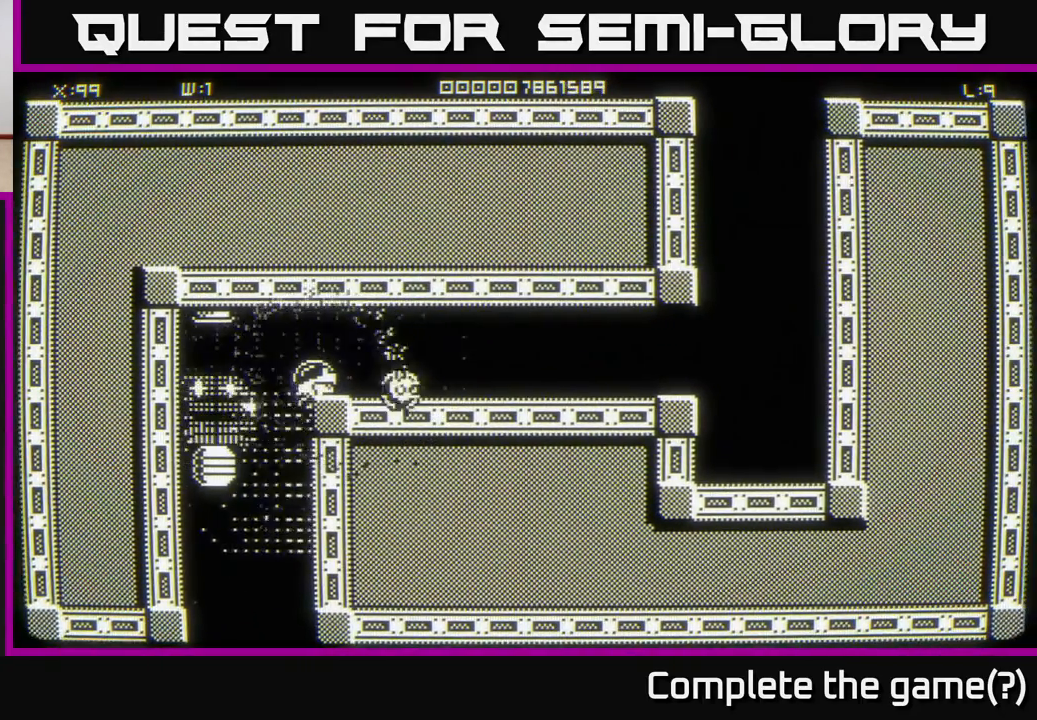
{"buttons": [], "left_stick": "center", "right_stick": "center", "events": []}
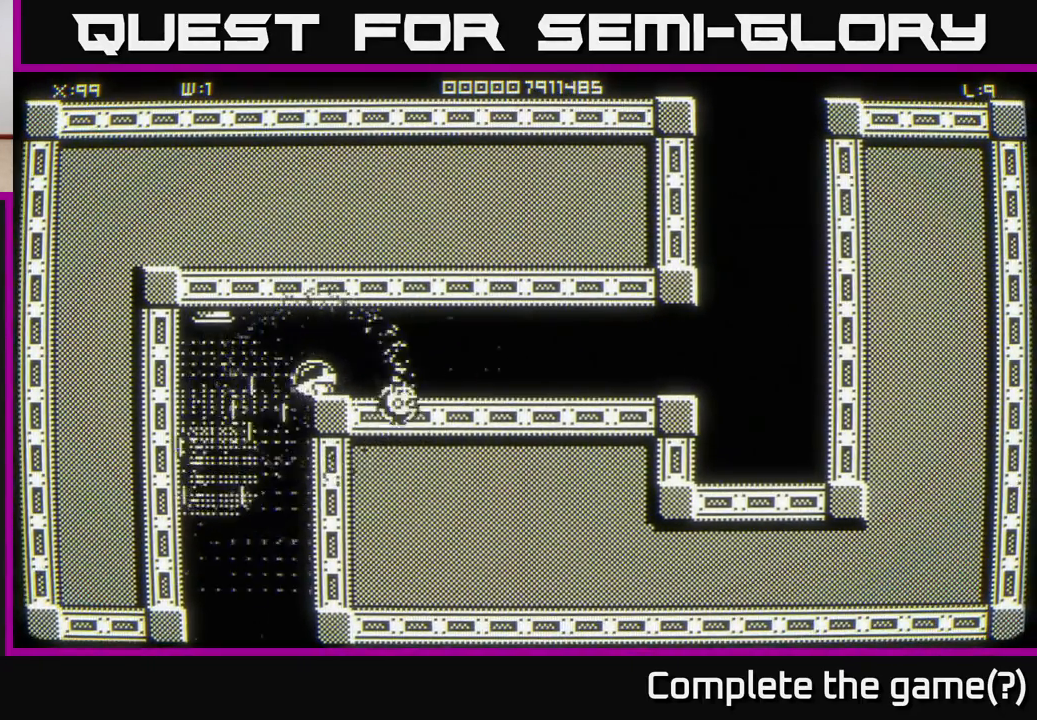
{"buttons": [], "left_stick": "down-left", "right_stick": "center", "events": [[350, "left_stick", "left"], [433, "left_stick", "down-left"]]}
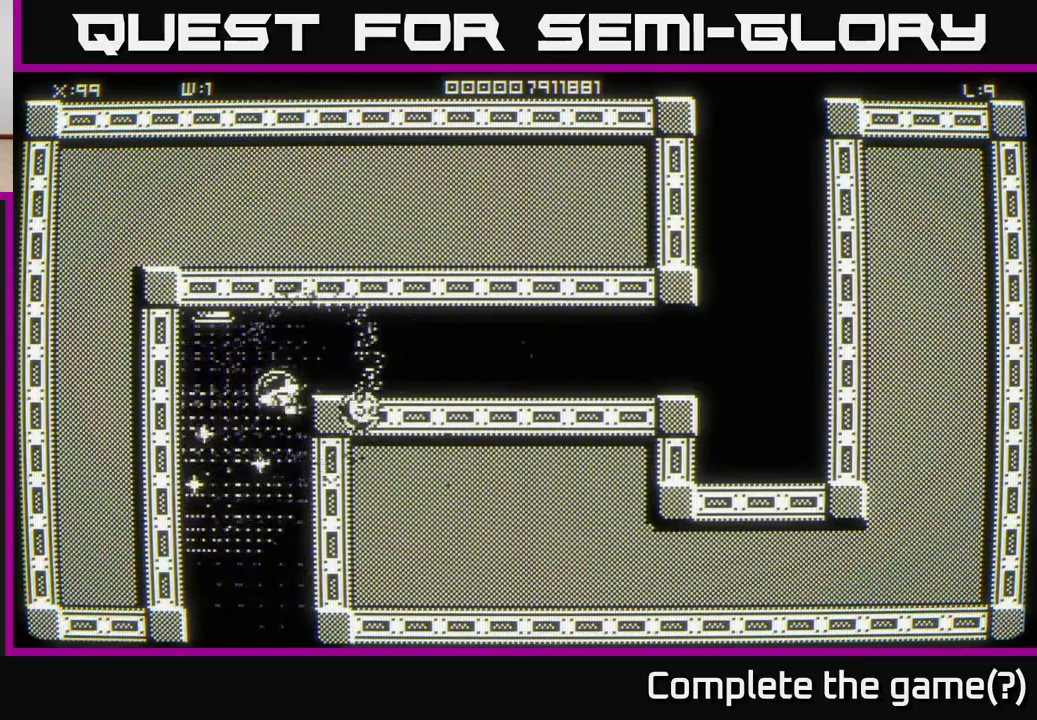
{"buttons": [], "left_stick": "down", "right_stick": "center", "events": [[267, "left_stick", "down"]]}
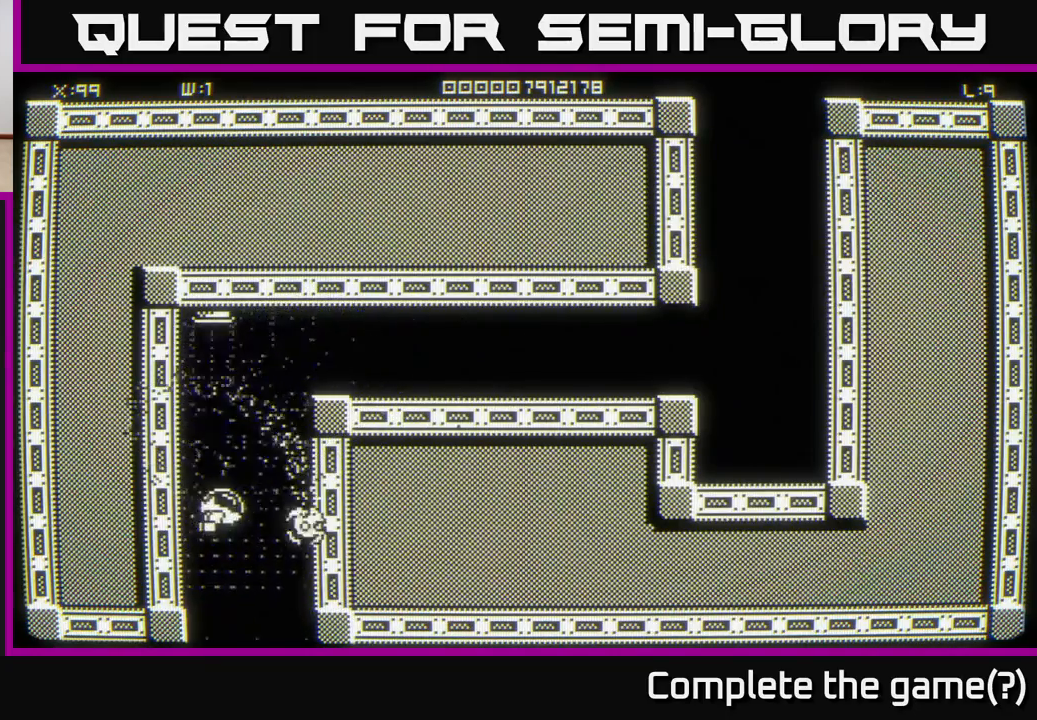
{"buttons": [], "left_stick": "down", "right_stick": "center", "events": []}
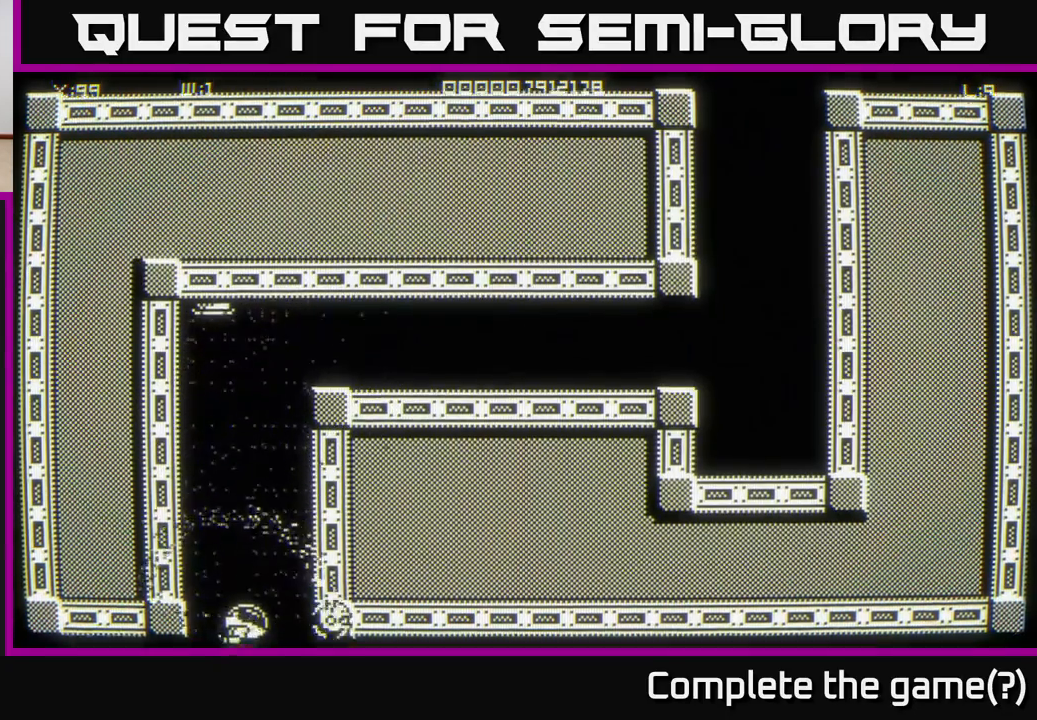
{"buttons": [], "left_stick": "center", "right_stick": "center", "events": [[50, "left_stick", "center"]]}
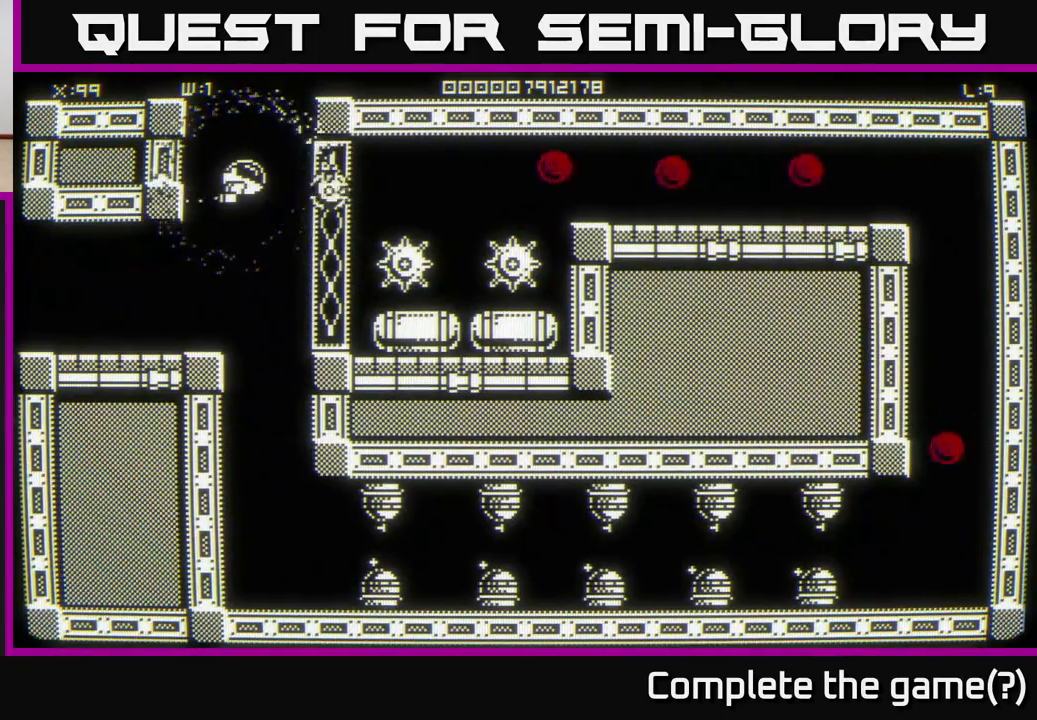
{"buttons": [], "left_stick": "down-right", "right_stick": "center", "events": [[217, "left_stick", "down-right"]]}
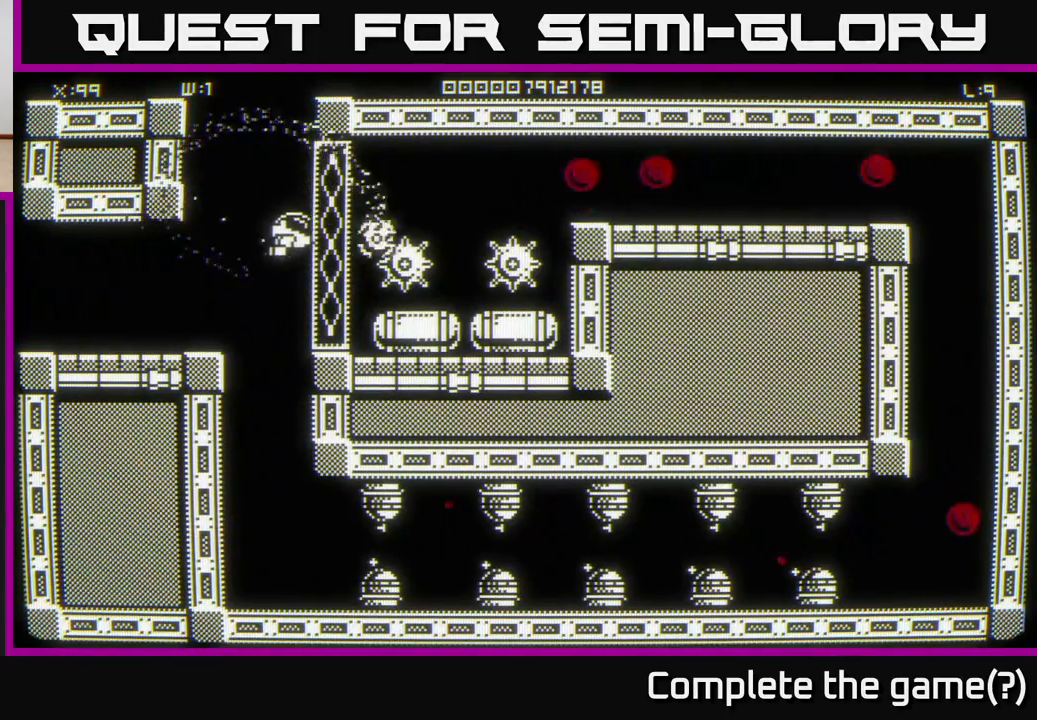
{"buttons": [], "left_stick": "center", "right_stick": "center", "events": [[300, "left_stick", "center"]]}
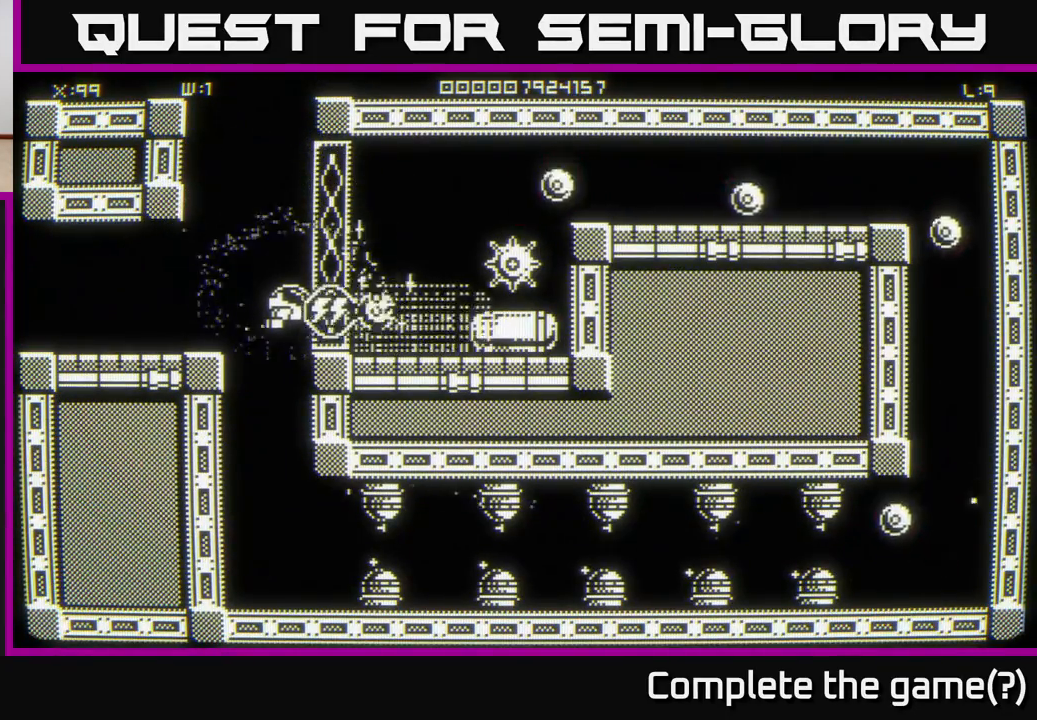
{"buttons": [], "left_stick": "center", "right_stick": "center", "events": [[17, "left_stick", "up-right"], [167, "left_stick", "center"]]}
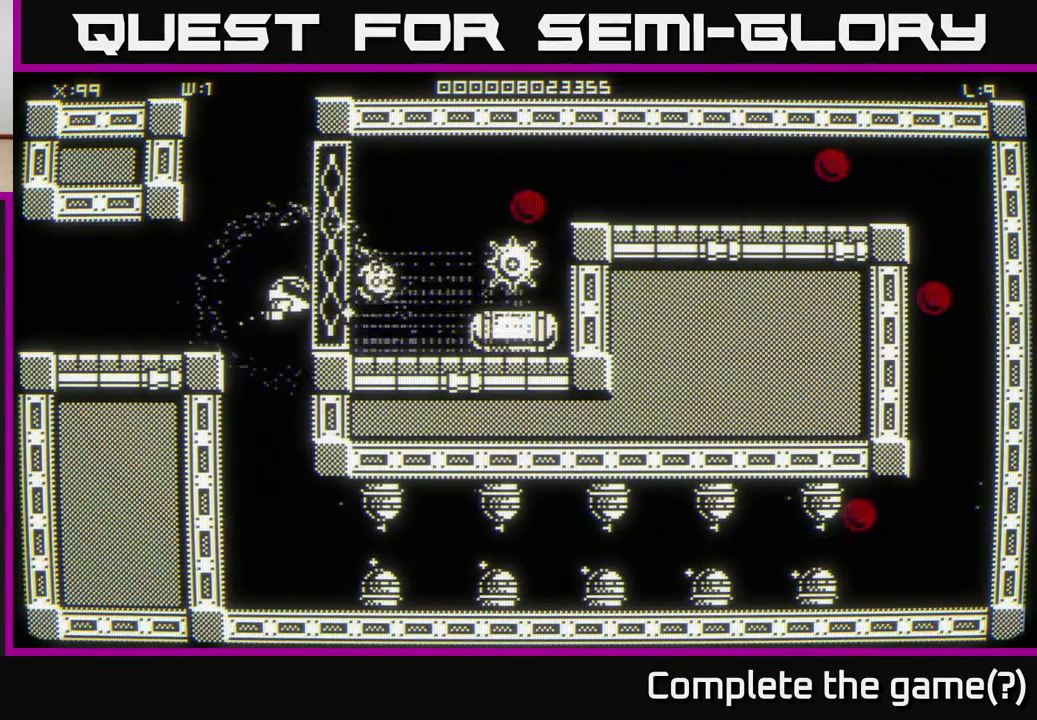
{"buttons": [], "left_stick": "center", "right_stick": "center", "events": []}